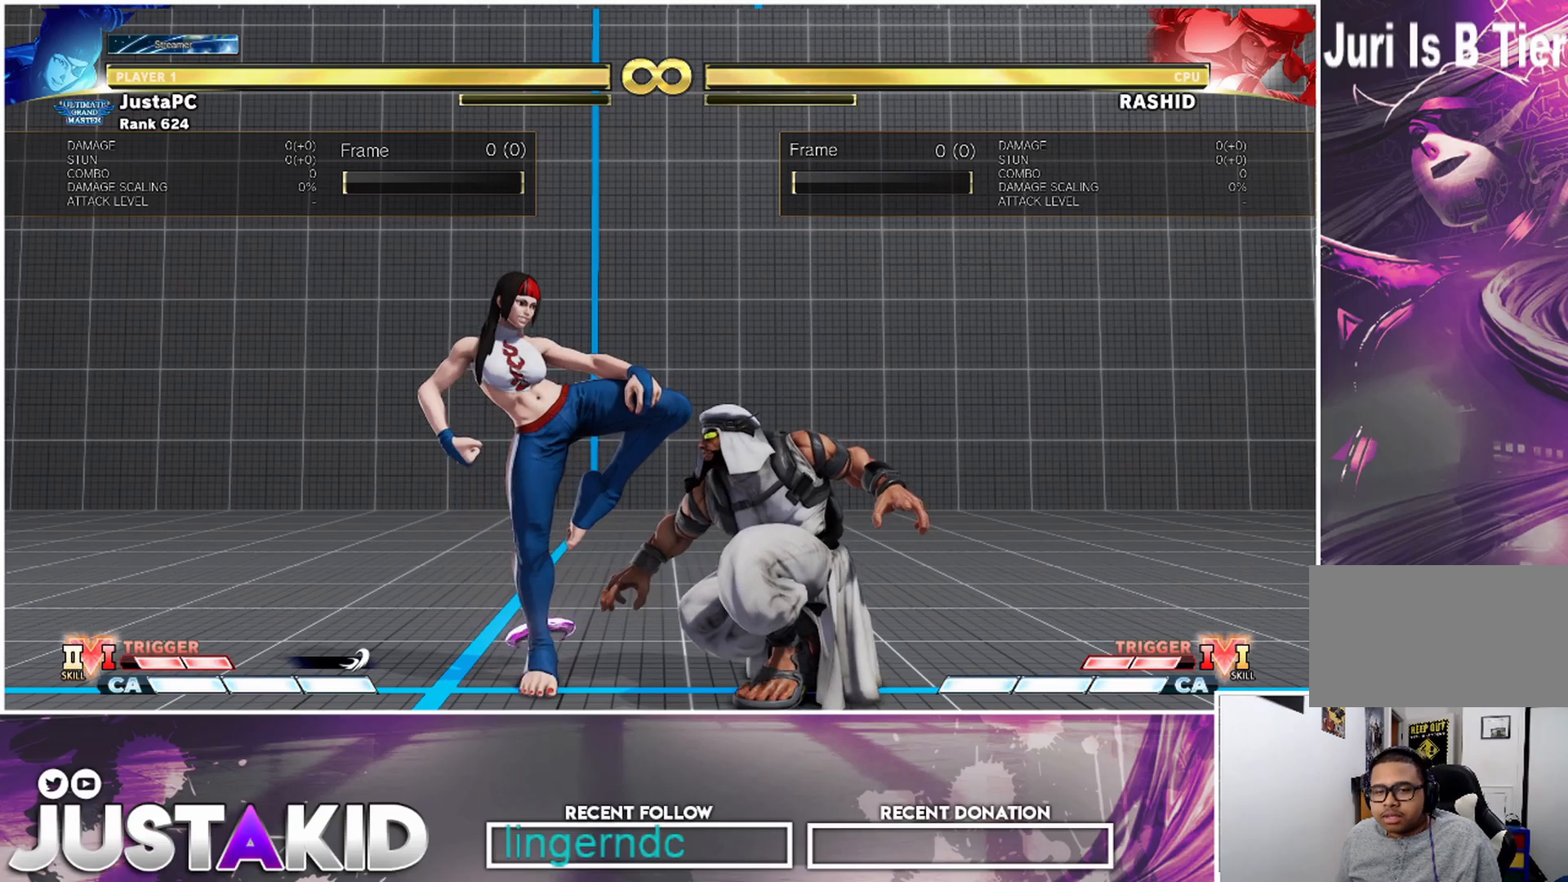
Gameplay with a controller (arcade stick); each line is a JSON object with the inputs held at the frame after it. "events" lists button and stick changes between this image and that frame as [ms after this image, input, new state], when the widget could be followed in between. Not read: L3 R3.
{"buttons": [], "left_stick": "center", "events": [[183, "CIRCLE", "down"], [217, "CIRCLE", "up"], [383, "R2", "down"], [433, "R2", "up"]]}
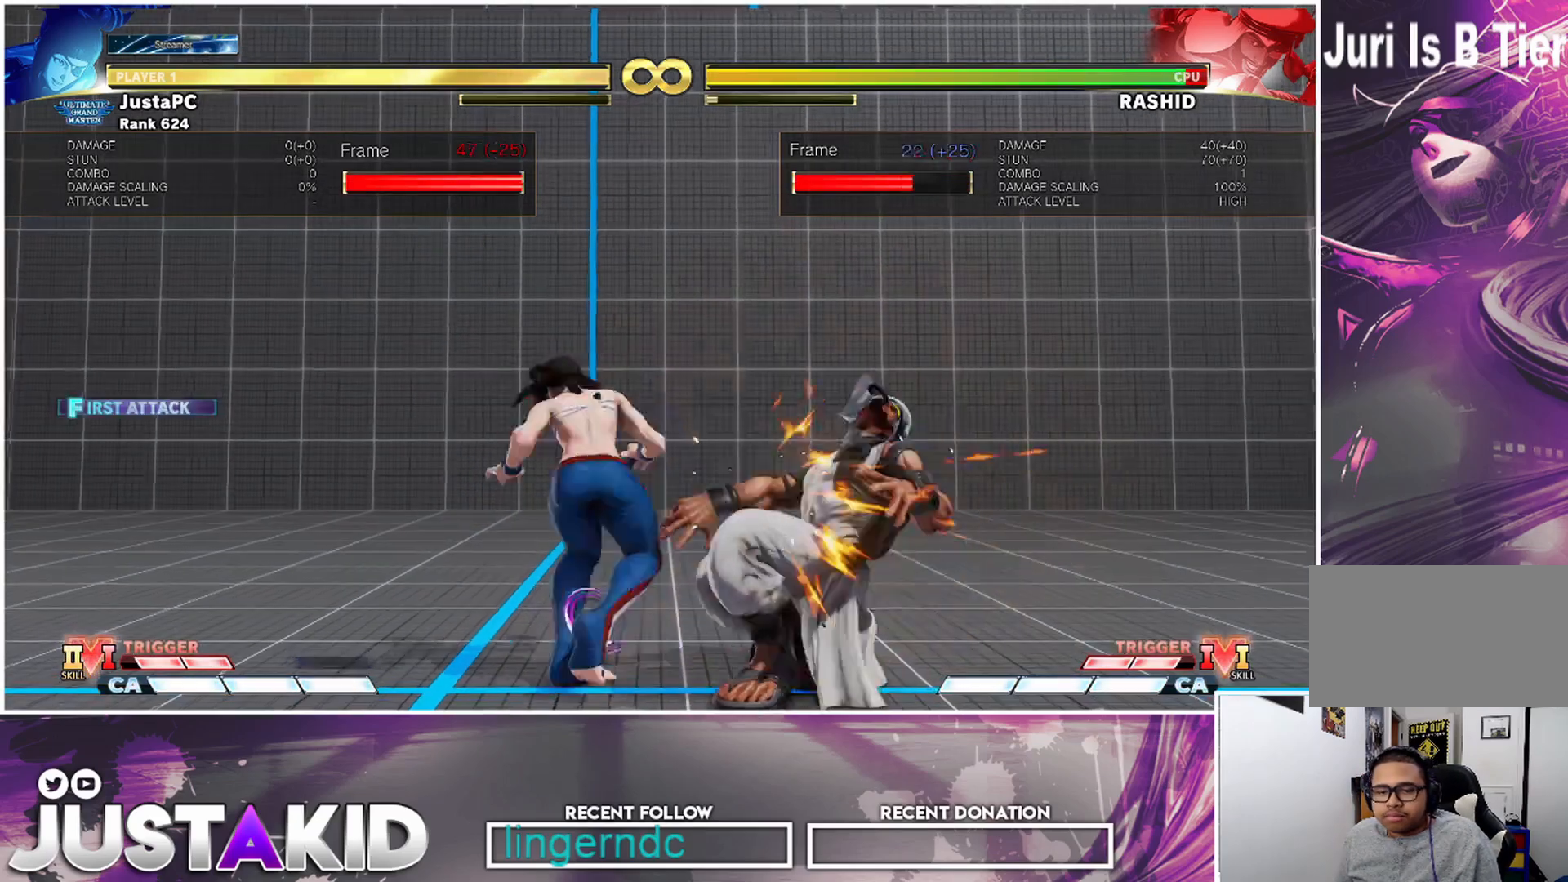
{"buttons": ["CIRCLE", "TRIANGLE"], "left_stick": "center", "events": [[467, "CIRCLE", "down"], [467, "TRIANGLE", "down"]]}
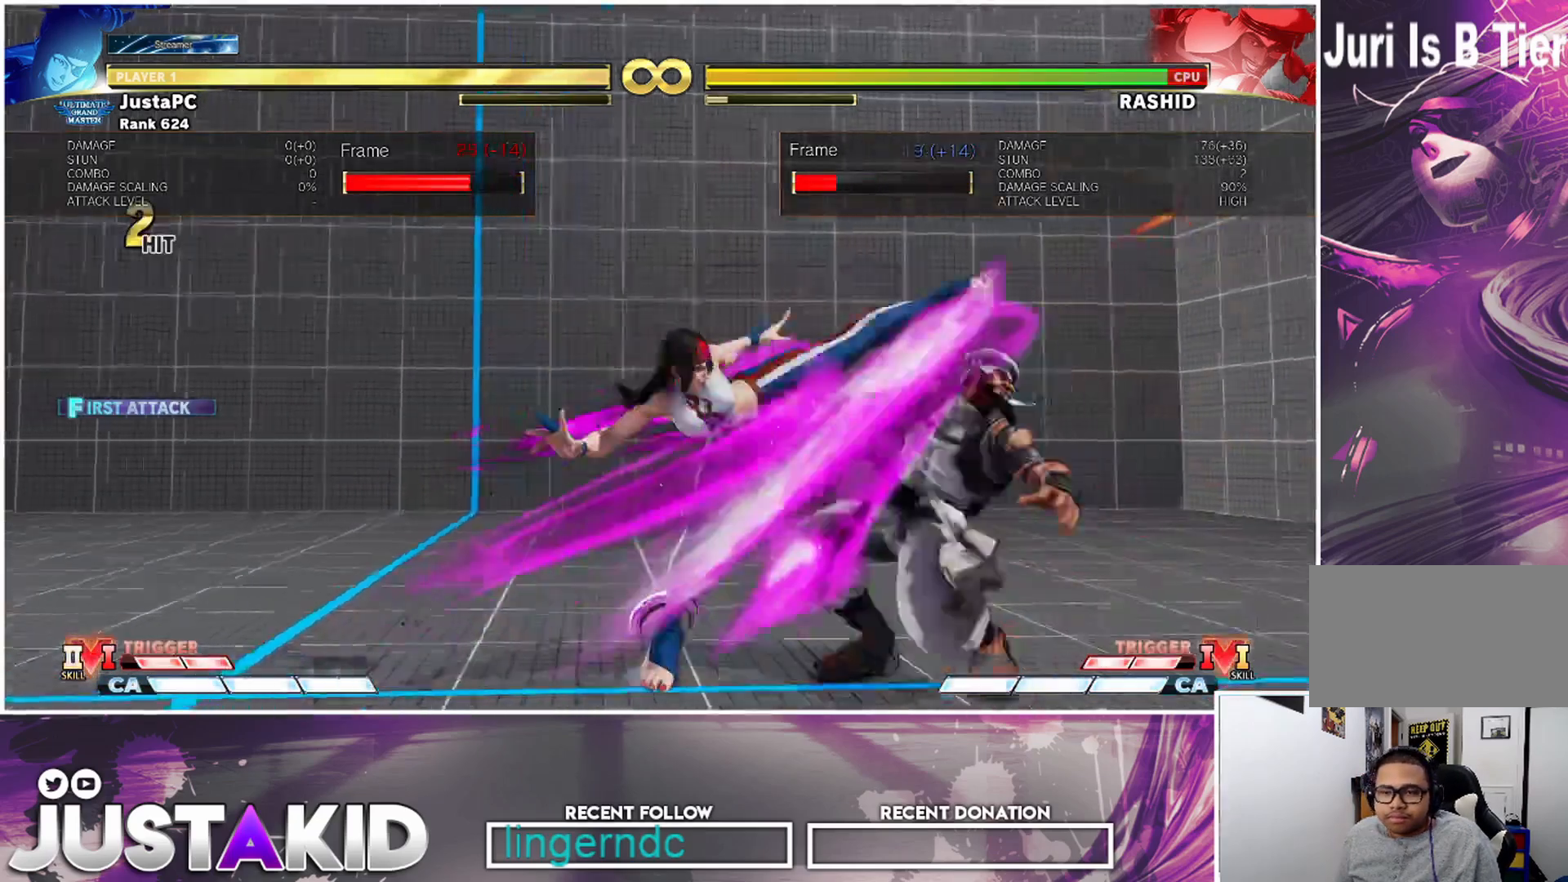
{"buttons": [], "left_stick": "center", "events": [[17, "CIRCLE", "up"], [50, "TRIANGLE", "up"]]}
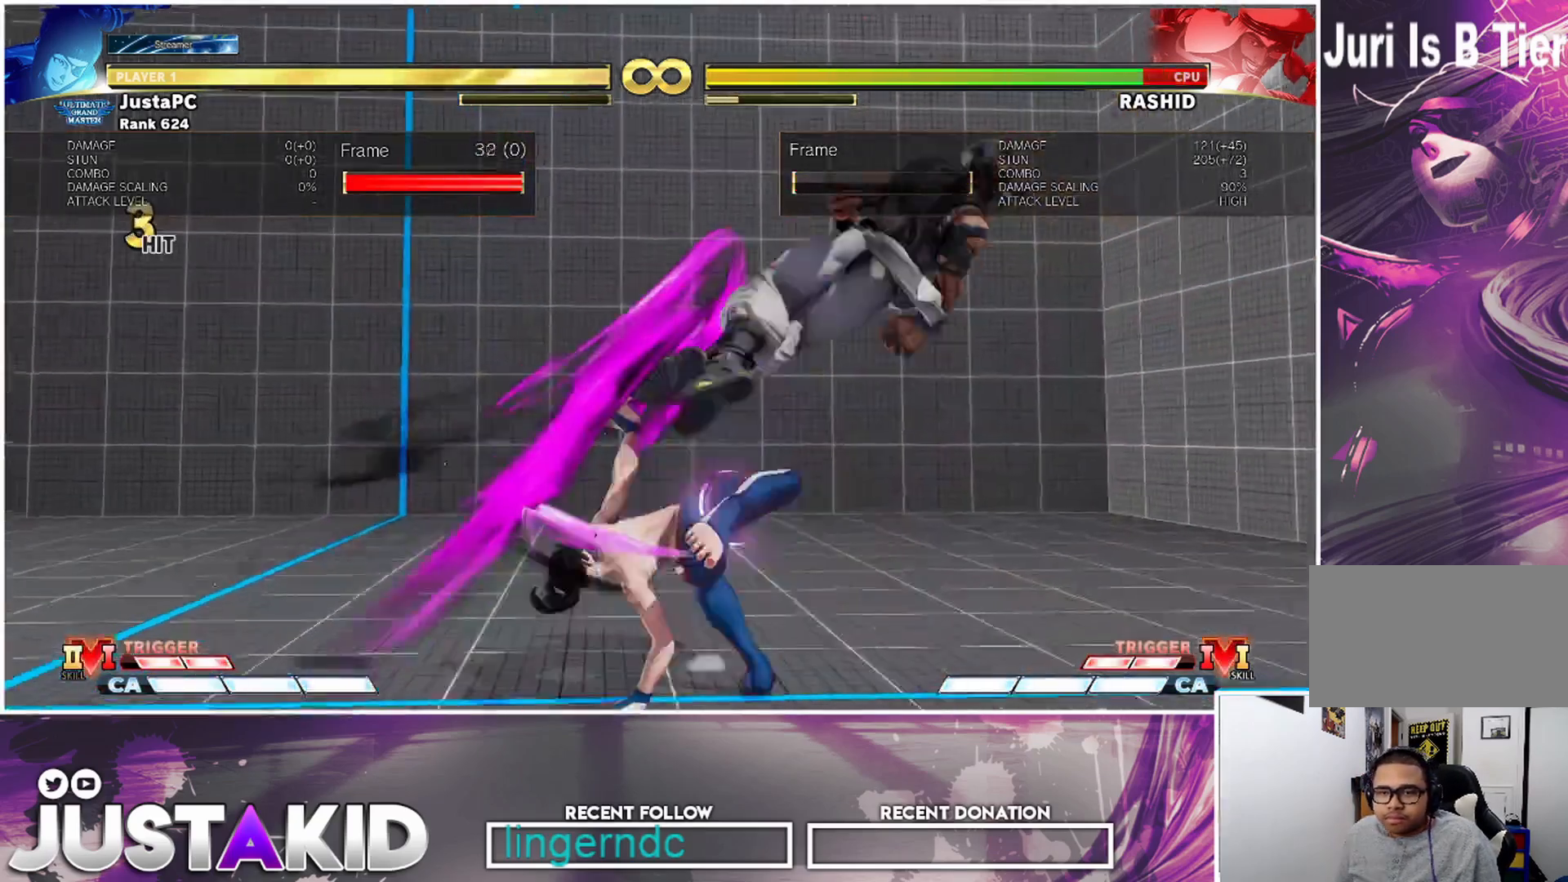
{"buttons": [], "left_stick": "center", "events": [[450, "SQUARE", "down"], [500, "SQUARE", "up"]]}
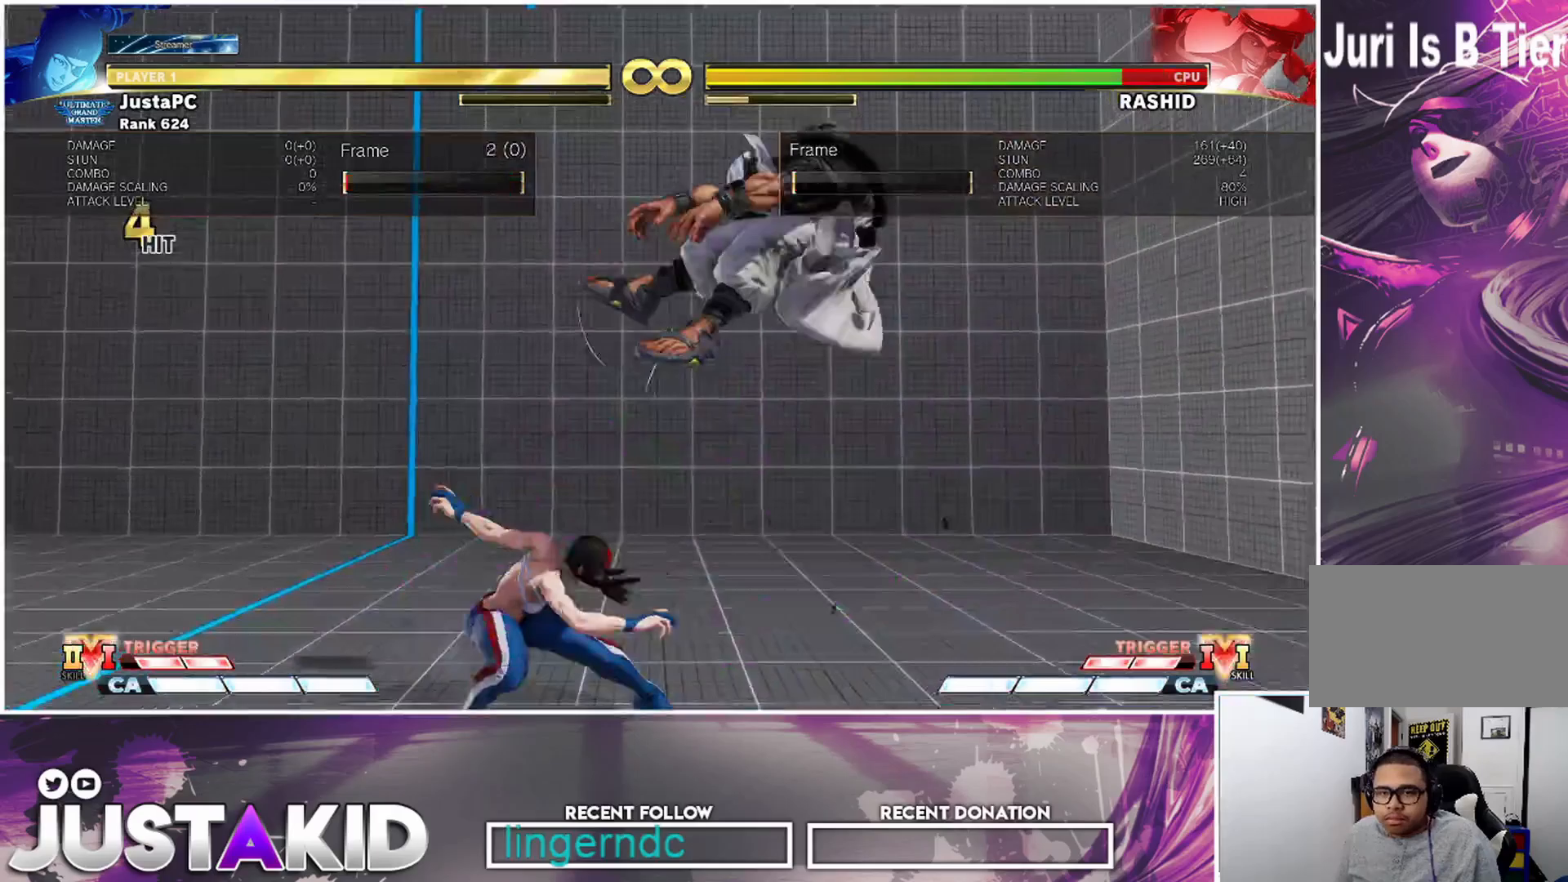
{"buttons": [], "left_stick": "center", "events": []}
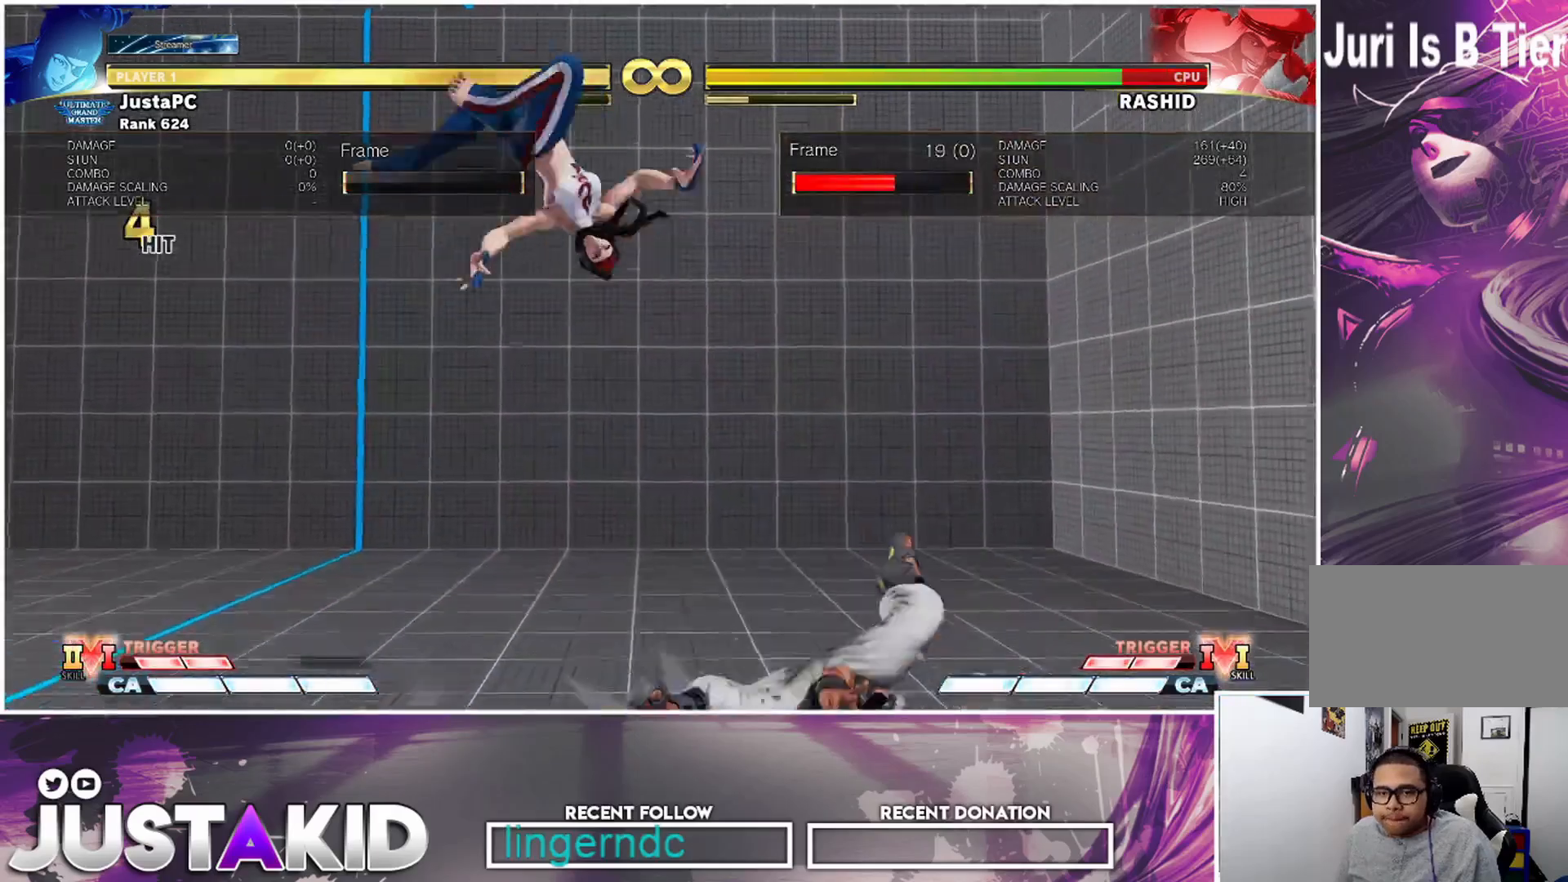
{"buttons": [], "left_stick": "center", "events": []}
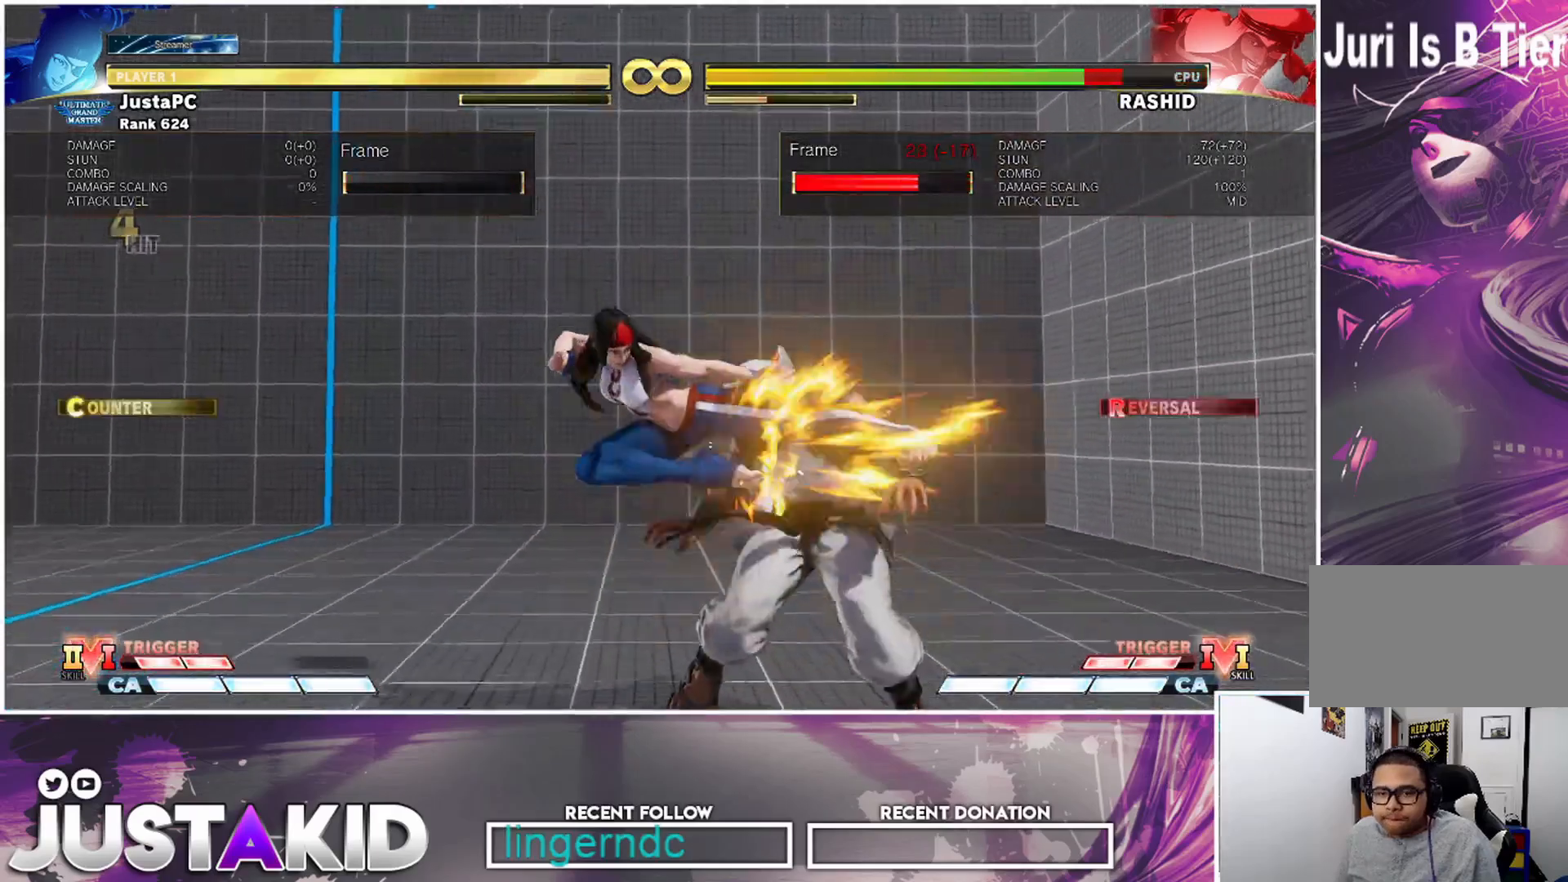
{"buttons": [], "left_stick": "center", "events": [[167, "TRIANGLE", "down"], [317, "TRIANGLE", "up"], [333, "R1", "down"], [500, "R1", "up"]]}
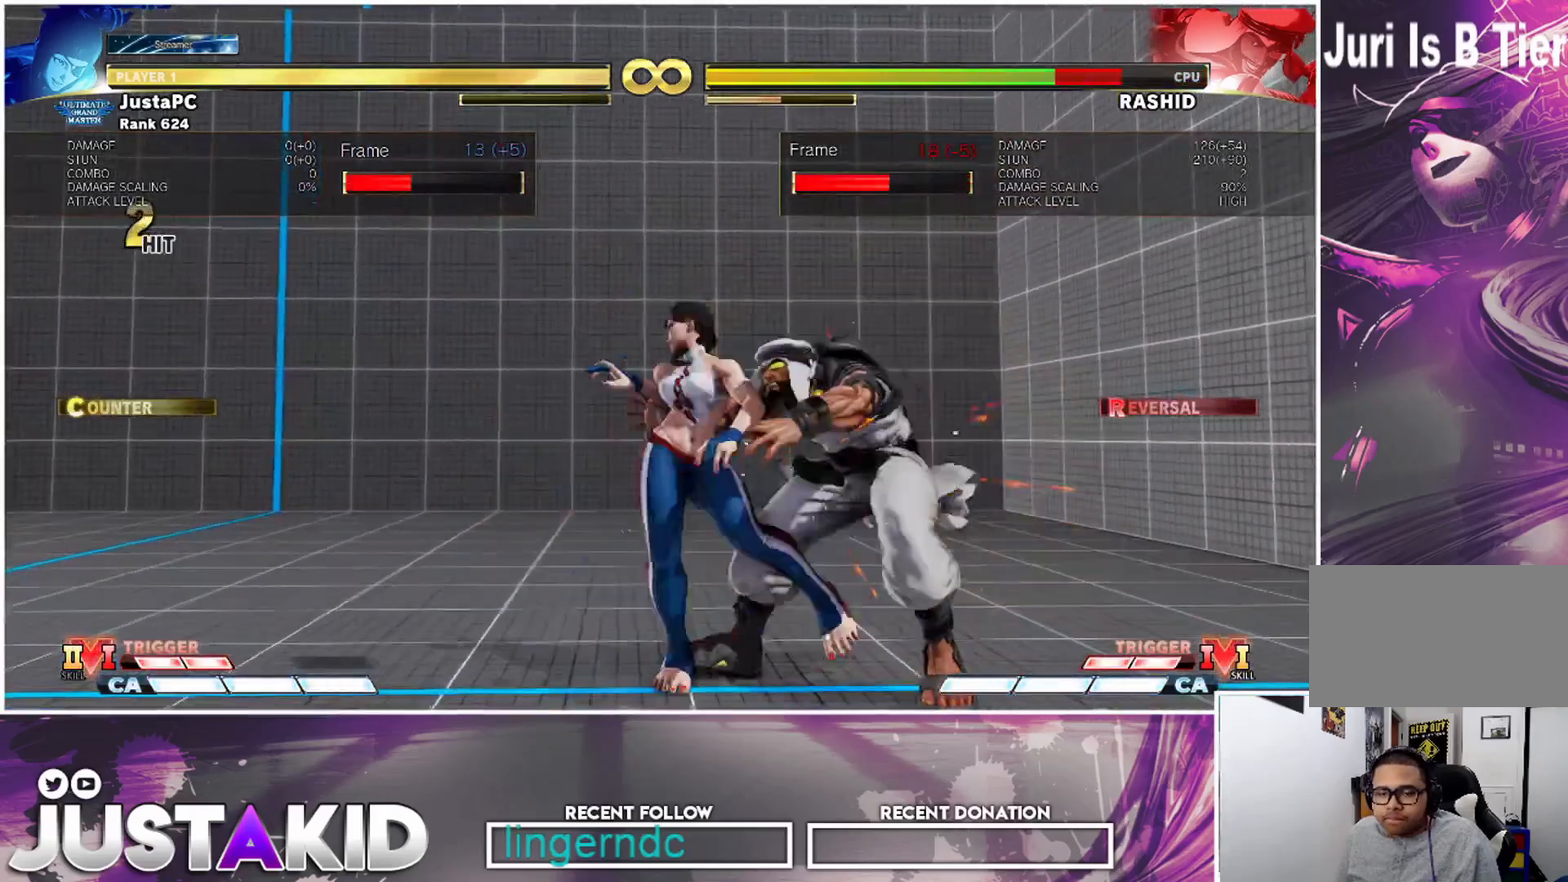
{"buttons": [], "left_stick": "center", "events": [[200, "CROSS", "down"], [233, "CROSS", "up"]]}
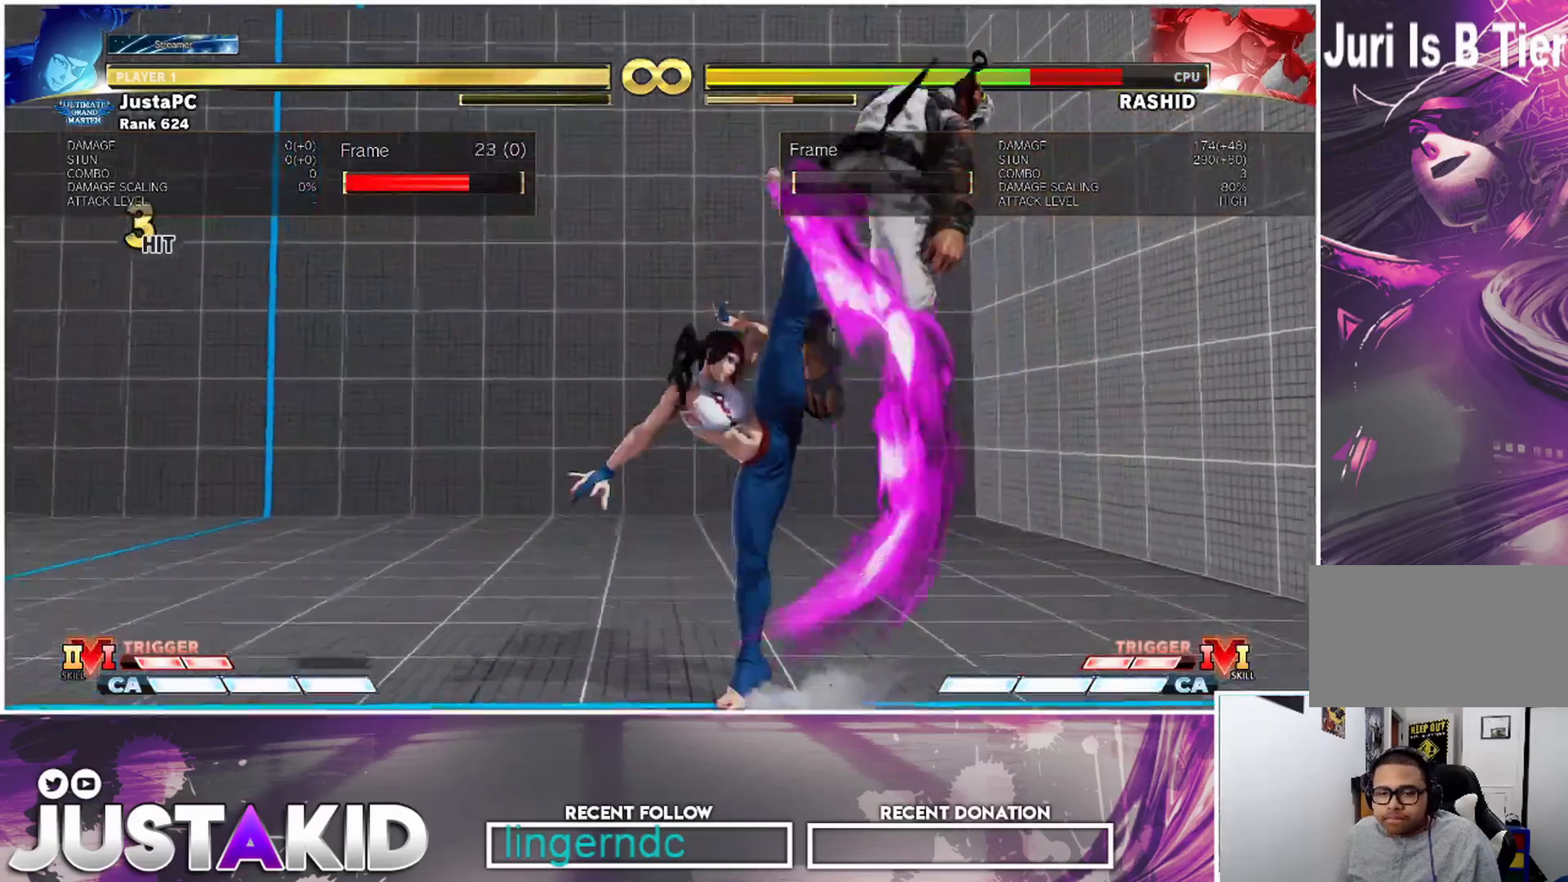
{"buttons": [], "left_stick": "center", "events": [[317, "R1", "down"], [433, "R1", "up"]]}